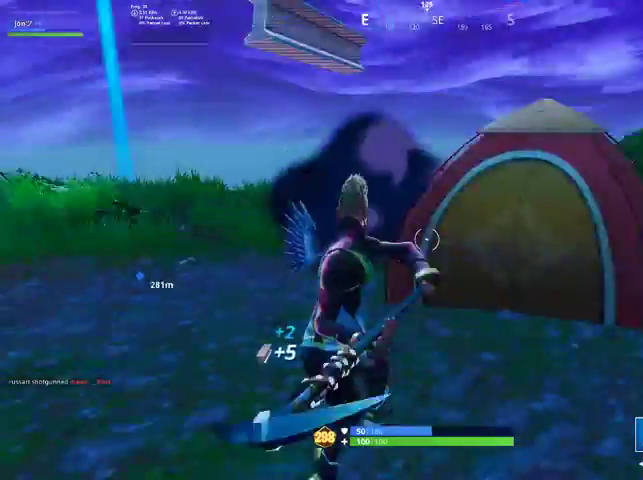
Gameplay with a controller (PlayStation layout); each line is a JSON object with the inputs held at the frame after it. "events" lists button and stick changes between this image and that frame as [ms after this image, input, new state], when the widget could be followed in between.
{"buttons": ["R2"], "left_stick": "up", "right_stick": "right", "events": [[100, "left_stick", "up-right"], [267, "right_stick", "center"], [367, "left_stick", "up"], [400, "right_stick", "right"], [500, "R2", "down"]]}
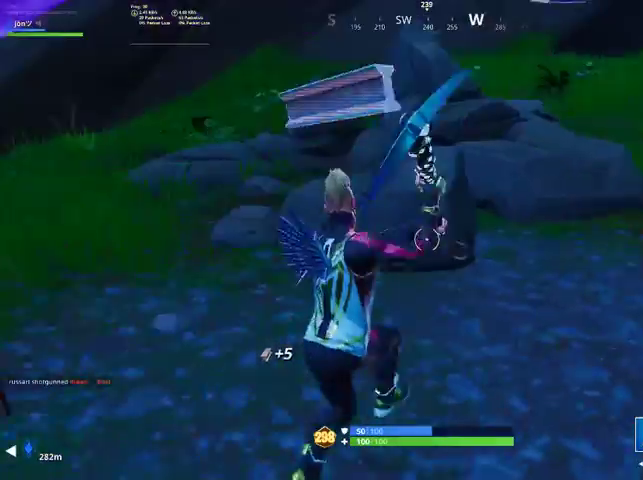
{"buttons": ["R2"], "left_stick": "right", "right_stick": "down-left", "events": [[67, "R3", "down"], [67, "left_stick", "up-left"], [67, "right_stick", "center"], [133, "R3", "up"], [267, "right_stick", "down"], [333, "left_stick", "up-right"], [367, "right_stick", "down-left"], [467, "left_stick", "right"]]}
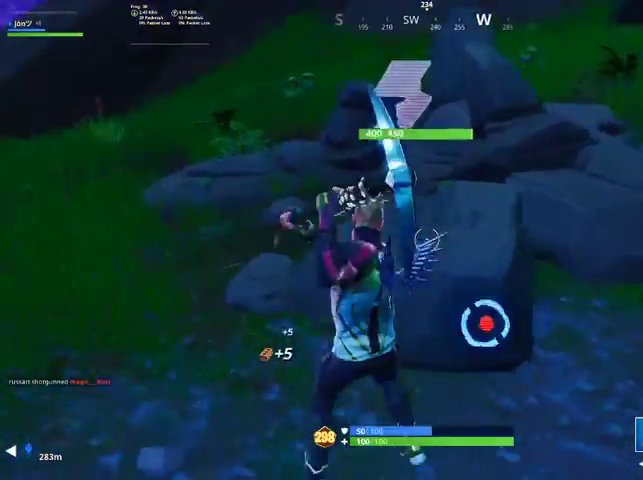
{"buttons": ["R2"], "left_stick": "up-right", "right_stick": "center", "events": [[67, "left_stick", "down-right"], [133, "right_stick", "down"], [233, "left_stick", "down-left"], [267, "right_stick", "up"], [367, "left_stick", "up-left"], [367, "right_stick", "center"], [500, "left_stick", "up-right"]]}
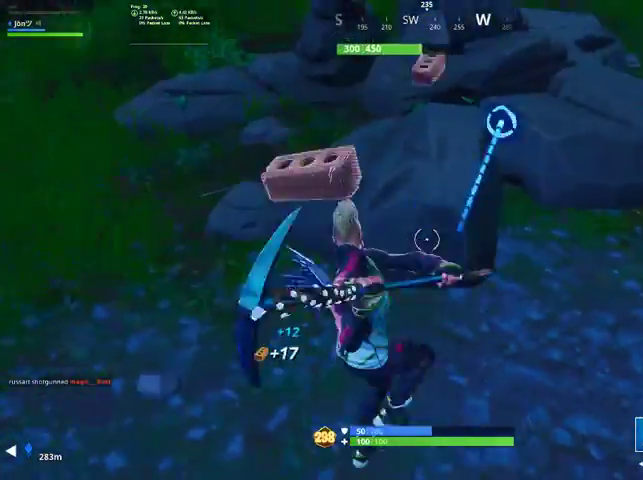
{"buttons": ["R2"], "left_stick": "down-left", "right_stick": "center", "events": [[100, "right_stick", "up"], [267, "left_stick", "down-right"], [267, "right_stick", "center"], [467, "left_stick", "down-left"]]}
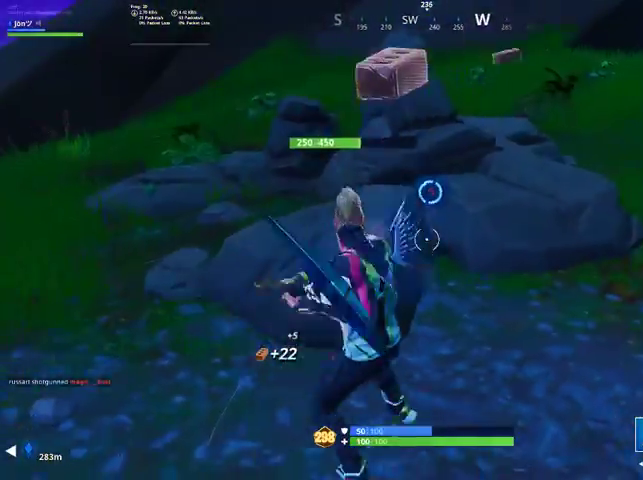
{"buttons": ["R2"], "left_stick": "left", "right_stick": "right", "events": [[67, "left_stick", "up-left"], [167, "right_stick", "up"], [200, "left_stick", "up"], [233, "right_stick", "up-right"], [333, "right_stick", "center"], [400, "left_stick", "left"], [467, "right_stick", "right"]]}
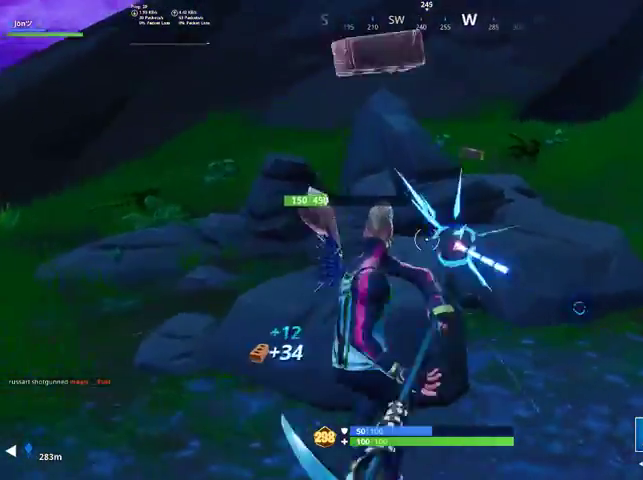
{"buttons": ["R2"], "left_stick": "right", "right_stick": "down-left", "events": [[267, "left_stick", "up-left"], [467, "left_stick", "right"], [500, "right_stick", "down-left"]]}
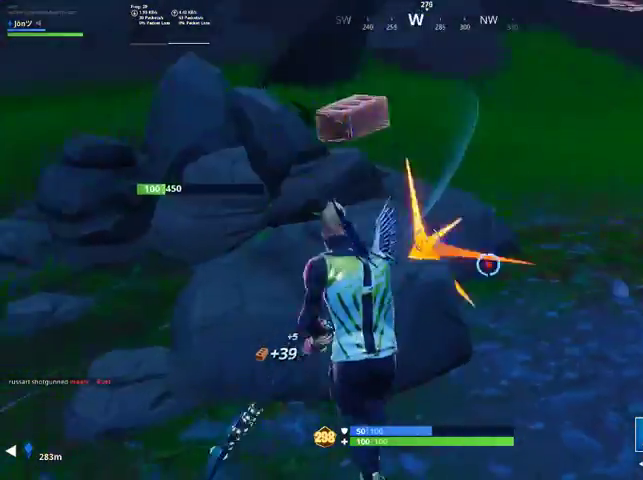
{"buttons": ["R2"], "left_stick": "right", "right_stick": "down-right", "events": [[400, "right_stick", "down-right"]]}
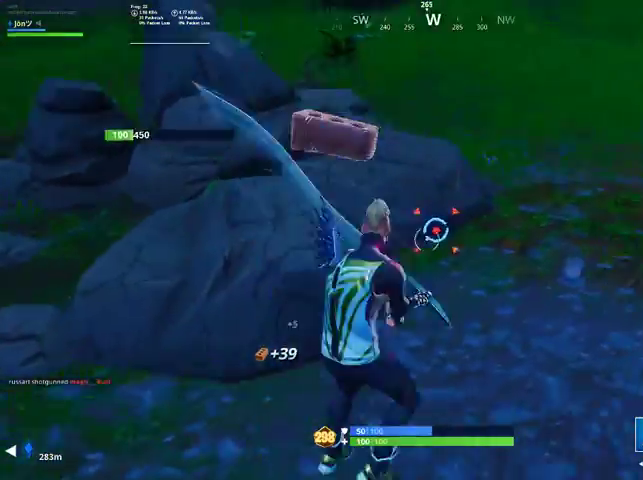
{"buttons": [], "left_stick": "up", "right_stick": "center", "events": [[33, "left_stick", "up-right"], [33, "right_stick", "center"], [67, "R2", "up"], [167, "right_stick", "right"], [200, "R1", "down"], [433, "R1", "up"], [433, "right_stick", "center"], [467, "left_stick", "up"]]}
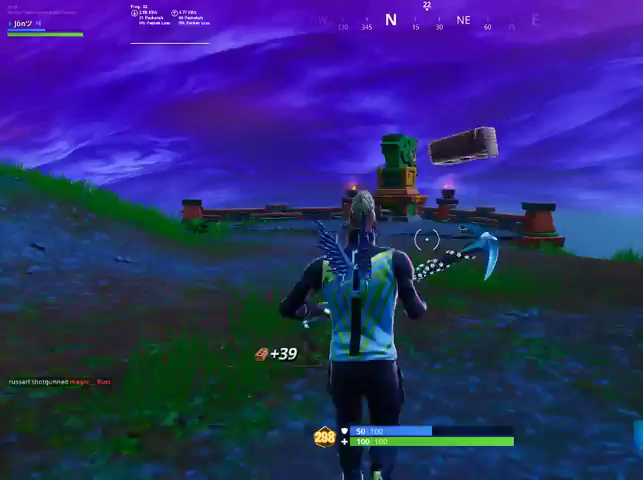
{"buttons": [], "left_stick": "up-left", "right_stick": "down-left", "events": [[33, "TRIANGLE", "down"], [133, "TRIANGLE", "up"], [133, "left_stick", "up-left"], [267, "right_stick", "down-left"]]}
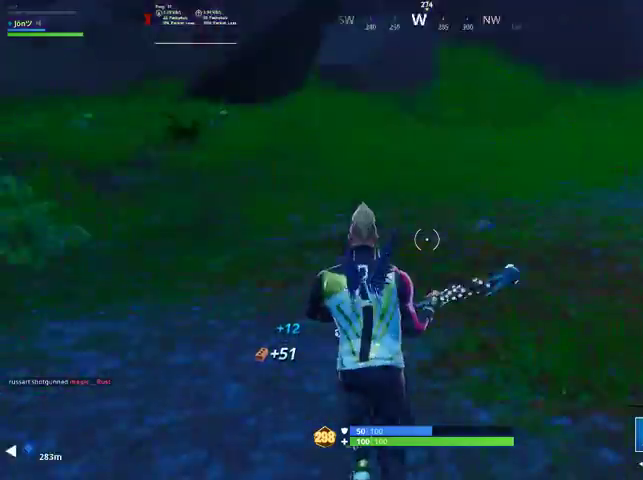
{"buttons": [], "left_stick": "up-right", "right_stick": "right", "events": [[167, "right_stick", "center"], [200, "left_stick", "up-right"], [267, "right_stick", "right"]]}
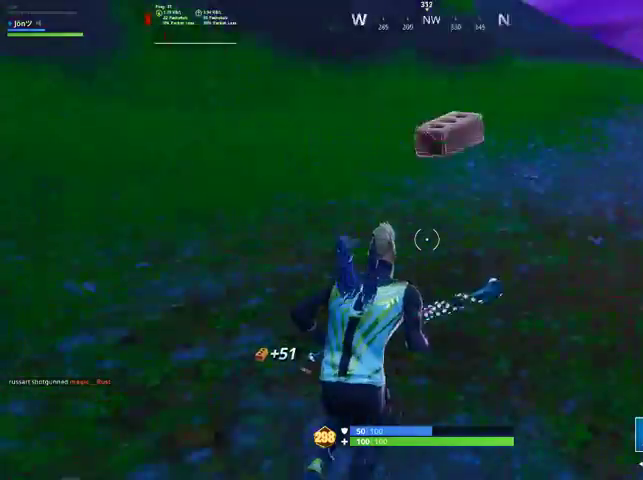
{"buttons": ["TRIANGLE"], "left_stick": "up", "right_stick": "center", "events": [[67, "right_stick", "up-right"], [167, "left_stick", "up"], [167, "right_stick", "center"], [267, "CROSS", "down"], [333, "CROSS", "up"], [467, "TRIANGLE", "down"]]}
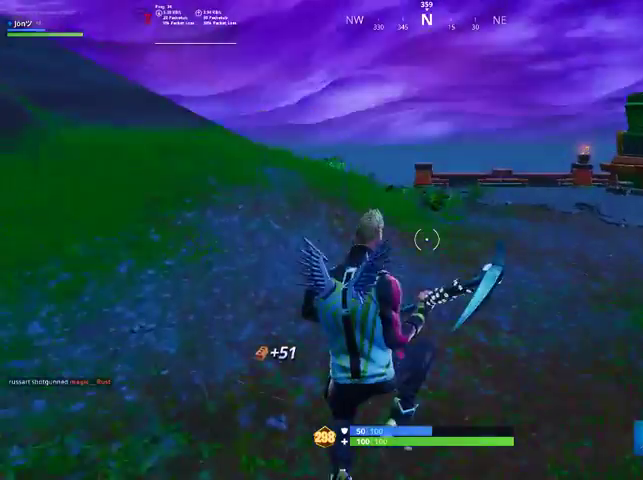
{"buttons": [], "left_stick": "up", "right_stick": "center", "events": [[67, "TRIANGLE", "up"], [200, "TRIANGLE", "down"], [333, "TRIANGLE", "up"]]}
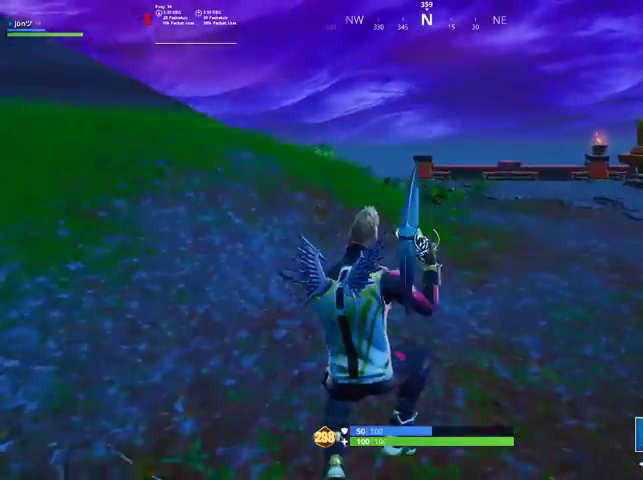
{"buttons": [], "left_stick": "center", "right_stick": "center", "events": [[33, "right_stick", "right"], [233, "right_stick", "center"], [333, "CROSS", "down"], [400, "left_stick", "center"], [433, "CROSS", "up"]]}
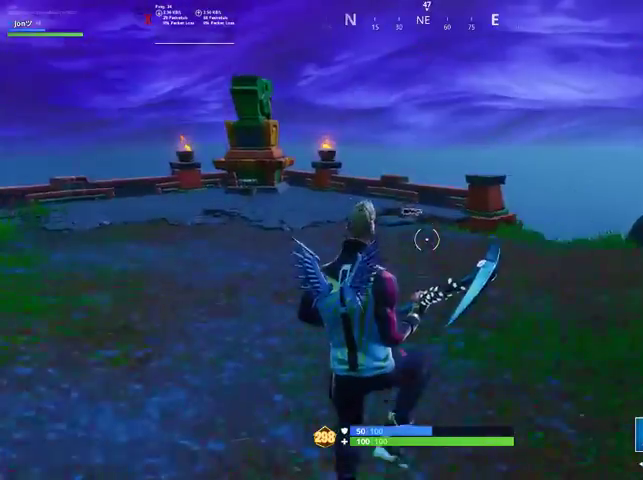
{"buttons": [], "left_stick": "up-left", "right_stick": "right", "events": [[67, "TRIANGLE", "down"], [100, "TRIANGLE", "up"], [100, "left_stick", "up-left"], [200, "TRIANGLE", "down"], [267, "TRIANGLE", "up"], [500, "right_stick", "right"]]}
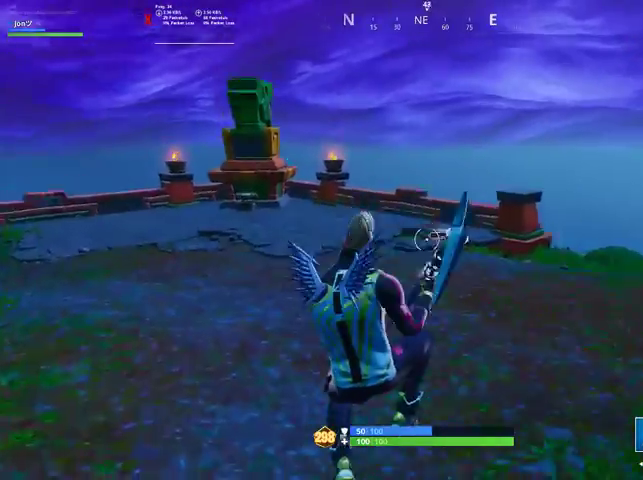
{"buttons": [], "left_stick": "up-left", "right_stick": "center", "events": [[67, "right_stick", "down-right"], [267, "right_stick", "center"]]}
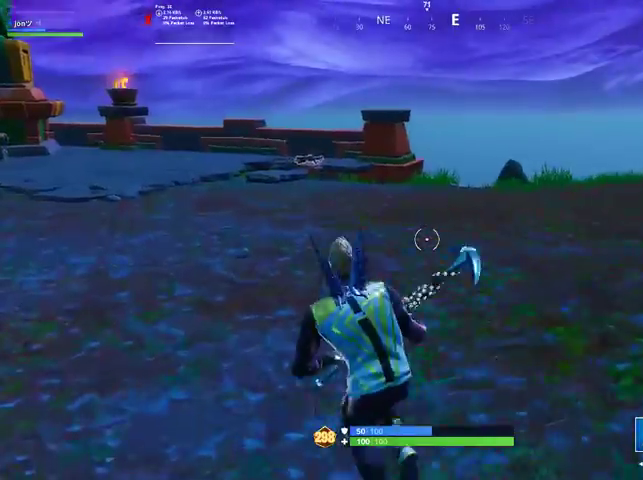
{"buttons": [], "left_stick": "up-left", "right_stick": "center", "events": [[67, "CROSS", "down"], [167, "CROSS", "up"], [333, "right_stick", "down-right"], [500, "right_stick", "center"]]}
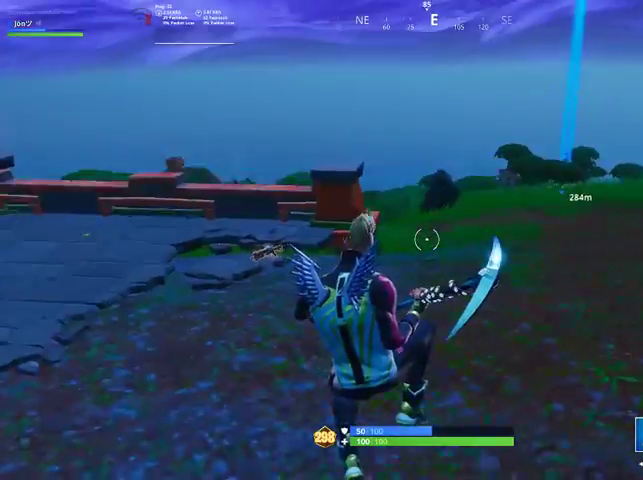
{"buttons": [], "left_stick": "up-left", "right_stick": "left", "events": [[367, "right_stick", "left"]]}
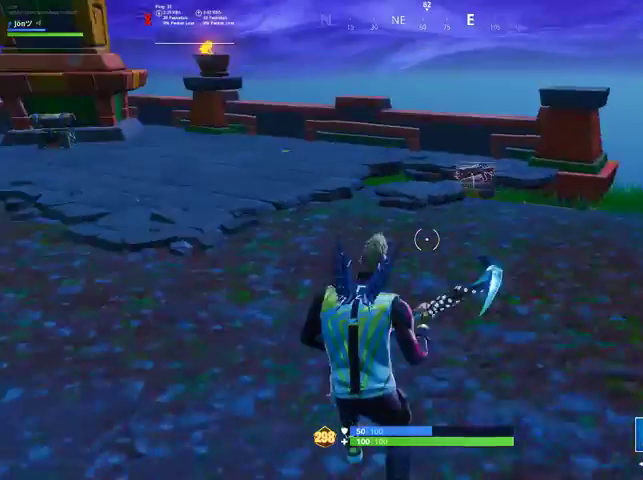
{"buttons": [], "left_stick": "up-left", "right_stick": "center", "events": [[67, "right_stick", "center"], [333, "CROSS", "down"], [433, "CROSS", "up"]]}
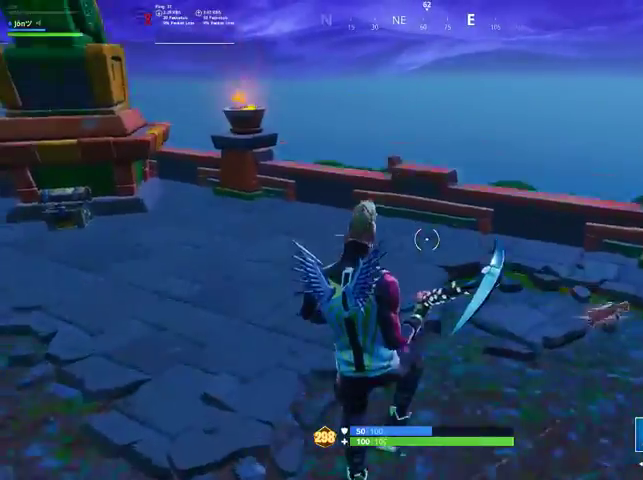
{"buttons": [], "left_stick": "up-left", "right_stick": "center", "events": [[100, "right_stick", "down-right"], [233, "right_stick", "center"]]}
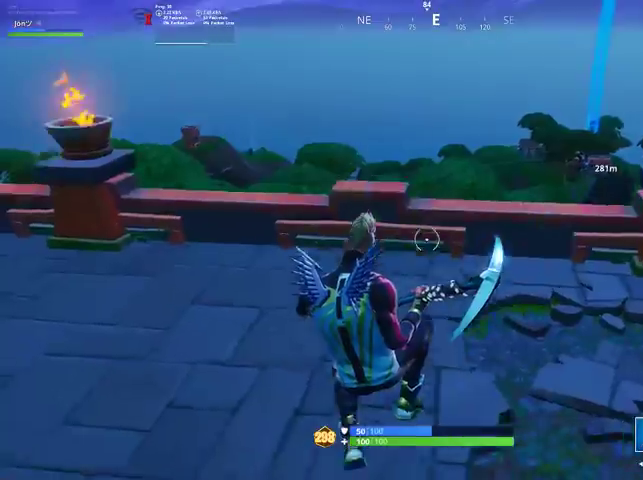
{"buttons": [], "left_stick": "up", "right_stick": "center", "events": [[33, "right_stick", "left"], [133, "right_stick", "up-left"], [333, "right_stick", "center"], [367, "left_stick", "up"]]}
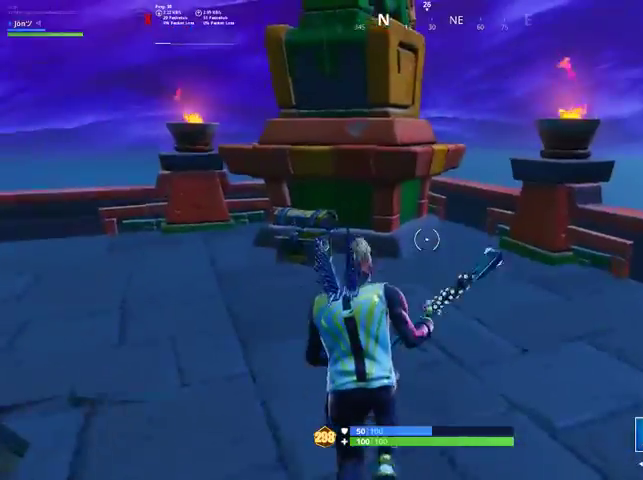
{"buttons": [], "left_stick": "up", "right_stick": "up", "events": [[433, "right_stick", "up"]]}
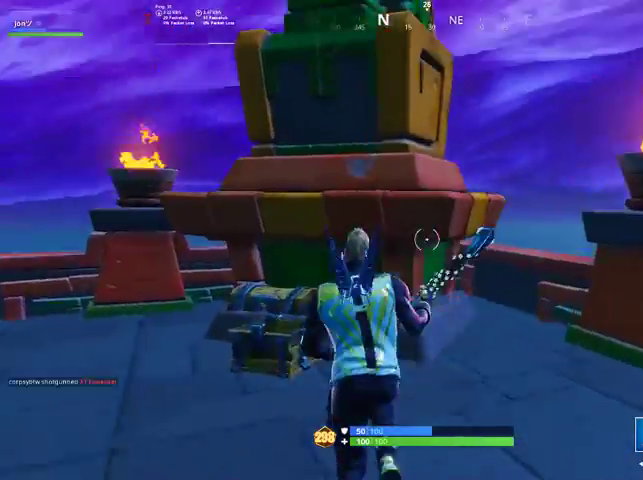
{"buttons": ["R2"], "left_stick": "down", "right_stick": "left", "events": [[33, "R2", "down"], [167, "right_stick", "left"], [300, "left_stick", "right"], [367, "left_stick", "down-right"], [467, "left_stick", "down"]]}
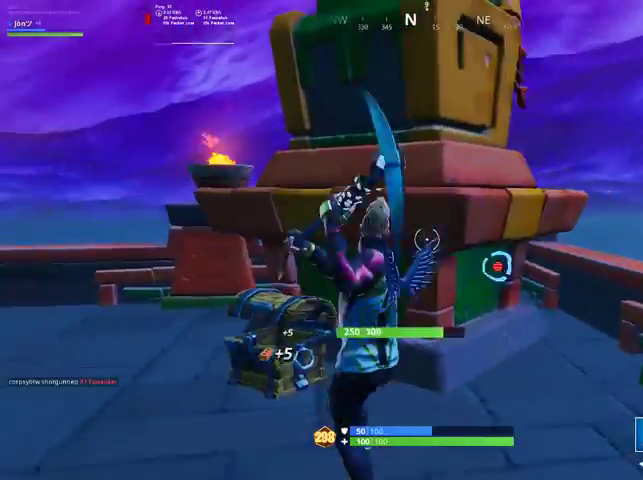
{"buttons": ["R2"], "left_stick": "up-right", "right_stick": "left", "events": [[33, "right_stick", "center"], [100, "left_stick", "down-left"], [133, "right_stick", "down-right"], [233, "right_stick", "center"], [300, "left_stick", "up-left"], [300, "right_stick", "left"], [400, "left_stick", "up-right"]]}
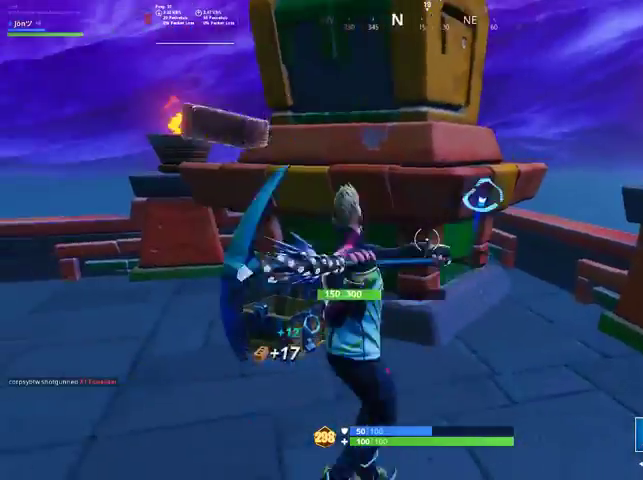
{"buttons": ["R2"], "left_stick": "down-left", "right_stick": "right", "events": [[167, "right_stick", "center"], [233, "right_stick", "up-right"], [333, "left_stick", "down-left"], [333, "right_stick", "center"], [467, "right_stick", "right"]]}
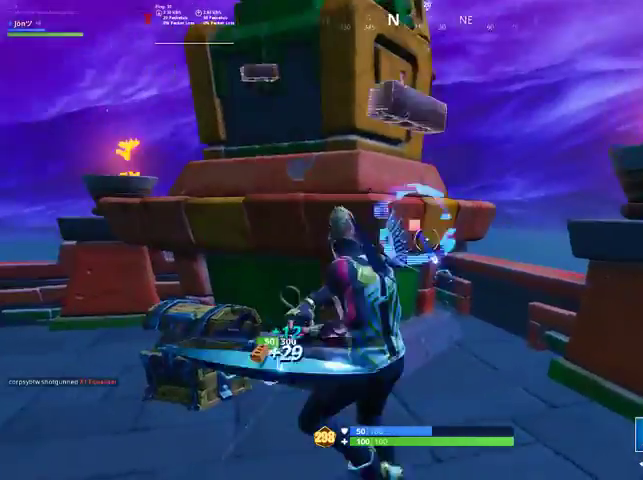
{"buttons": [], "left_stick": "left", "right_stick": "left", "events": [[67, "left_stick", "left"], [333, "right_stick", "down-right"], [467, "R2", "up"], [467, "right_stick", "left"]]}
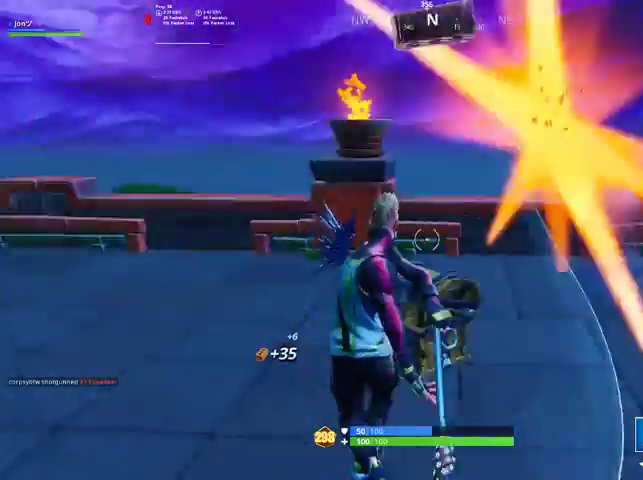
{"buttons": [], "left_stick": "up-left", "right_stick": "up-left", "events": [[67, "left_stick", "up-left"], [100, "R1", "down"], [100, "right_stick", "up-left"], [133, "R1", "up"], [233, "right_stick", "center"], [400, "right_stick", "up-left"]]}
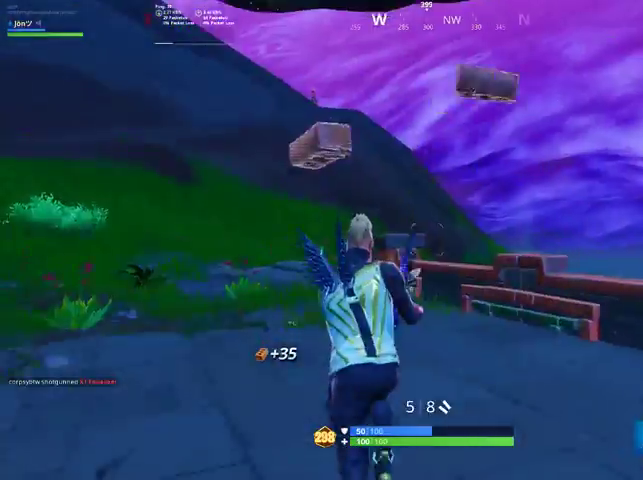
{"buttons": ["L1"], "left_stick": "up-left", "right_stick": "center", "events": [[33, "right_stick", "center"], [267, "CROSS", "down"], [333, "CROSS", "up"], [433, "L1", "down"]]}
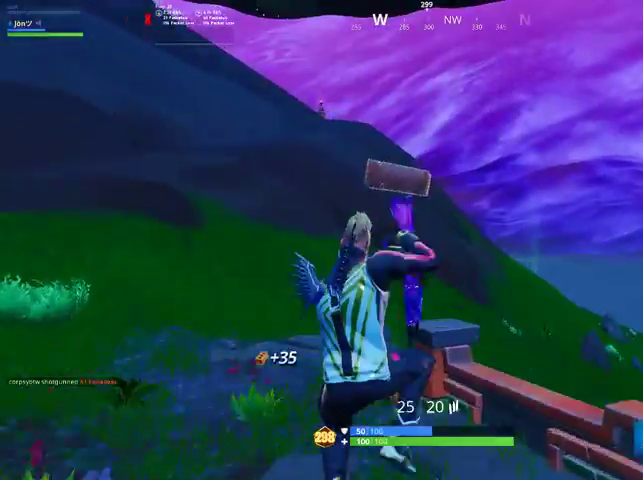
{"buttons": [], "left_stick": "up-left", "right_stick": "center", "events": [[33, "L1", "up"], [167, "right_stick", "down-right"], [400, "right_stick", "center"]]}
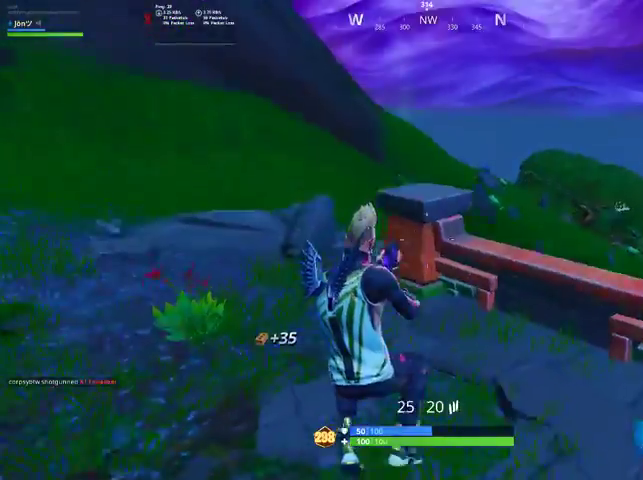
{"buttons": [], "left_stick": "left", "right_stick": "down-right", "events": [[233, "CROSS", "down"], [300, "CROSS", "up"], [367, "left_stick", "center"], [467, "right_stick", "down-right"], [500, "left_stick", "left"]]}
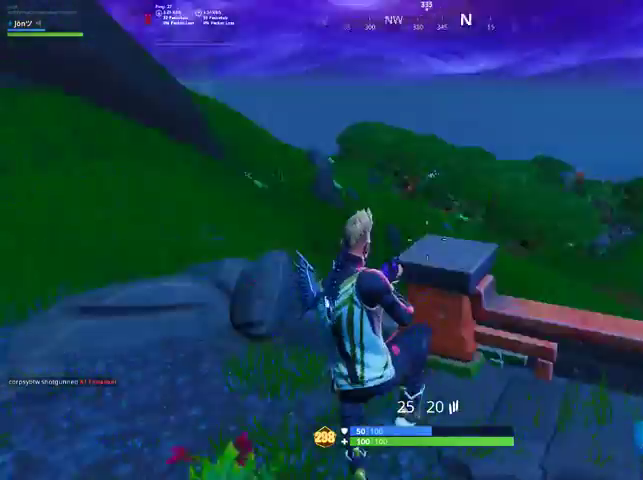
{"buttons": [], "left_stick": "up-left", "right_stick": "up-left", "events": [[100, "right_stick", "center"], [367, "right_stick", "left"], [400, "left_stick", "up-left"], [467, "right_stick", "up-left"]]}
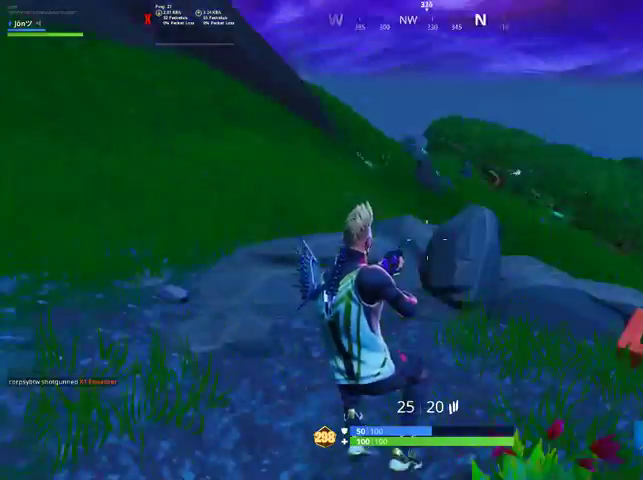
{"buttons": [], "left_stick": "up-left", "right_stick": "up-left", "events": [[133, "right_stick", "center"], [333, "right_stick", "up-left"]]}